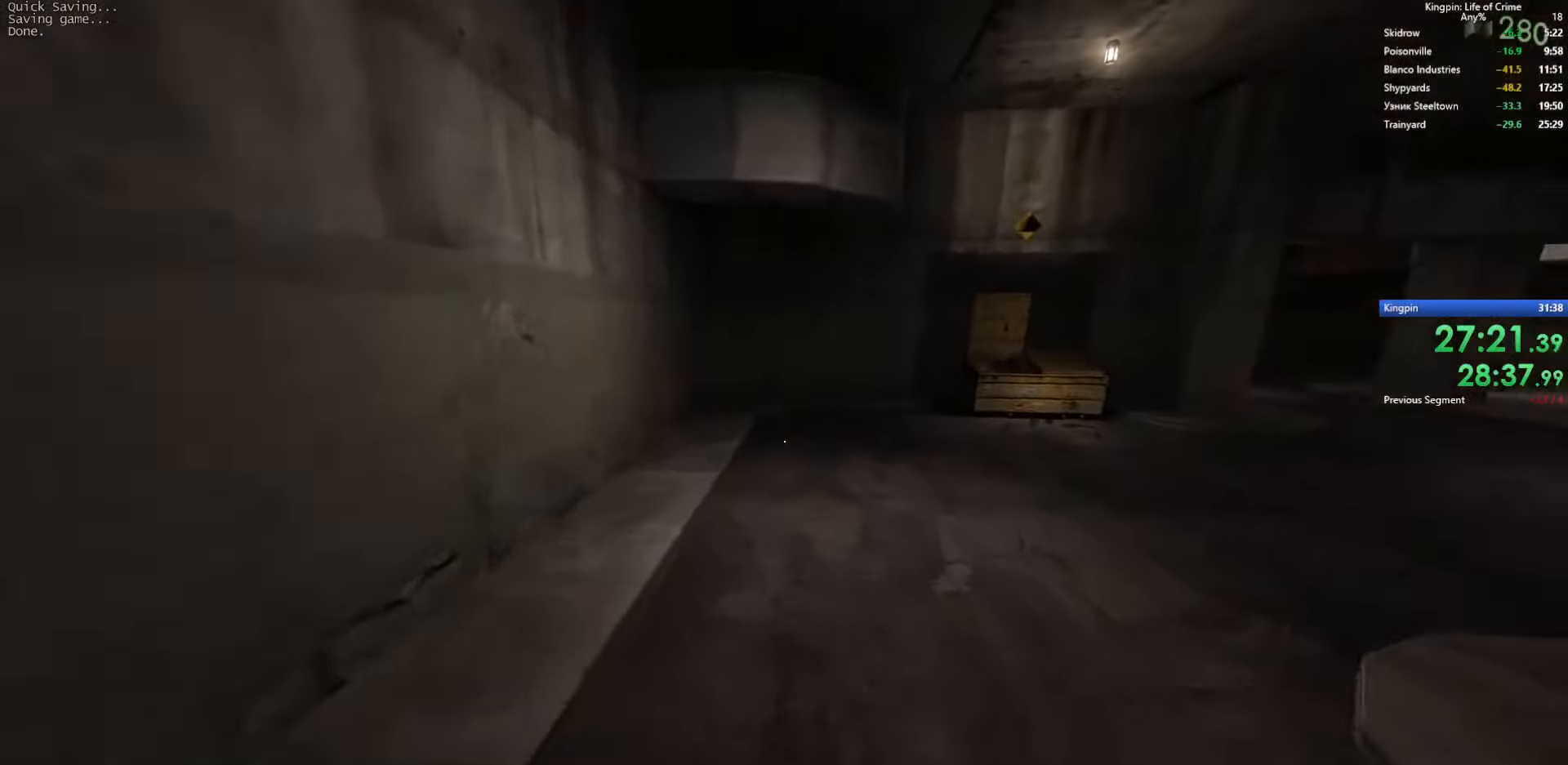
Gameplay with keyboard; each line is a JSON object with the keys held at the frame after it. "events" lists presses ("down") and releases ("up") of ".", "/", "0", "1", "2", "3", "4", "5", "6", "7", "8", "9", "a", "alt_l", "alt_r", "b", "backslash", "backspace", "c", "caps_lock", "comma", "ctrl_l", "ctrl_r", "d", "e", "equals", "escape", "f", "f1", "f10", "f11", "f12", "f2", "f3", "f4", "f5", "f6", "f7", "f8", "f9", "g", "h", "i", "j", "k", "l", "lbracket", "m", "minus", "n", "o", "p", "q", "quote", "r", "rbracket", "return", "s", "semicolon", "shift_l", "shift_r", "space", "super", "t", "tab", "tilde", "u", "v", "w", "x", "y" and "z" between this image and that frame as [ms after this image, input, new state], when the widget could be followed in between. No other keys are recorded. Mouse input is not recorded.
{"keys": ["d"], "events": [[50, "space", "down"], [483, "space", "up"]]}
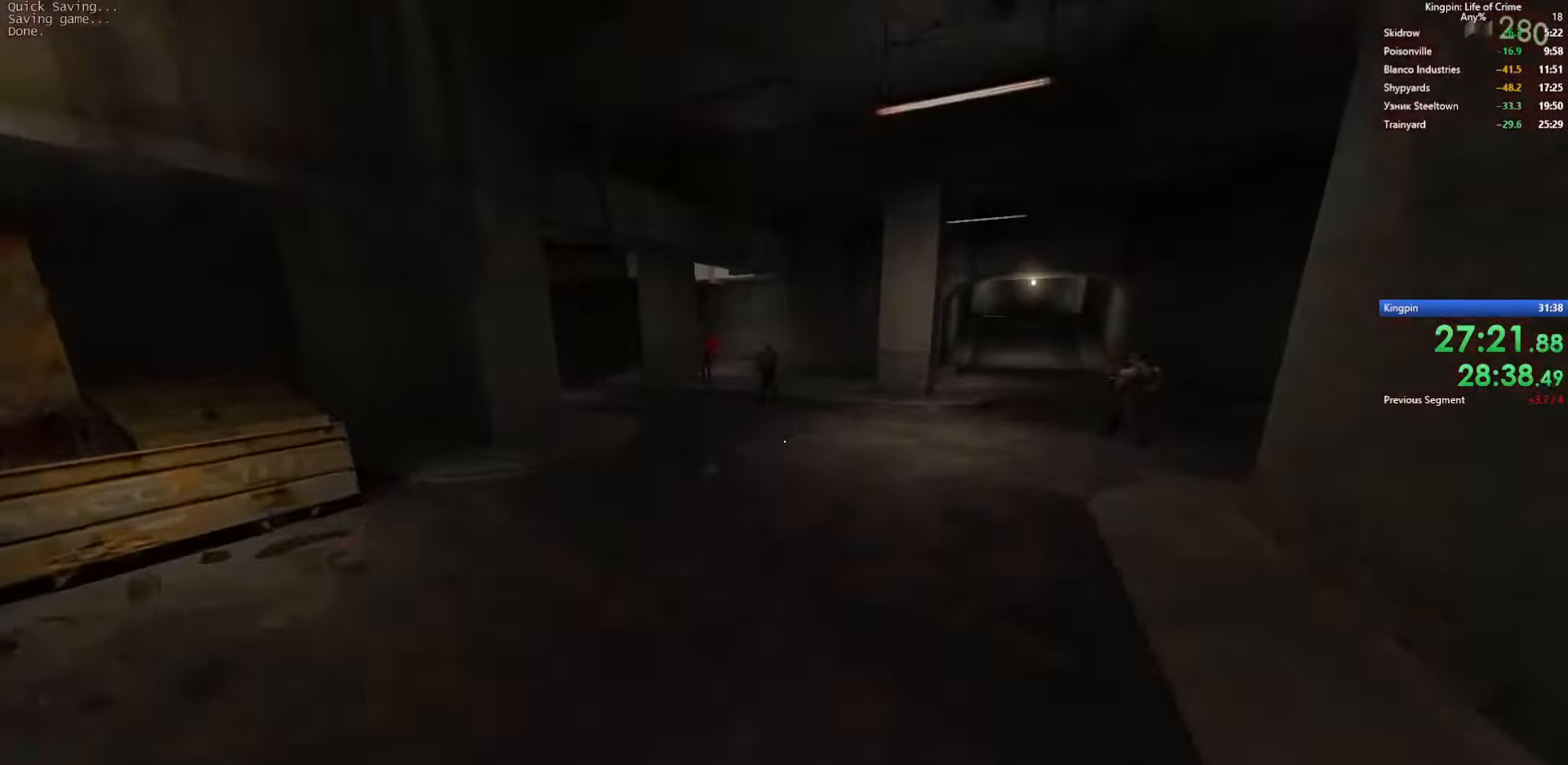
{"keys": ["d", "space"], "events": [[250, "space", "down"]]}
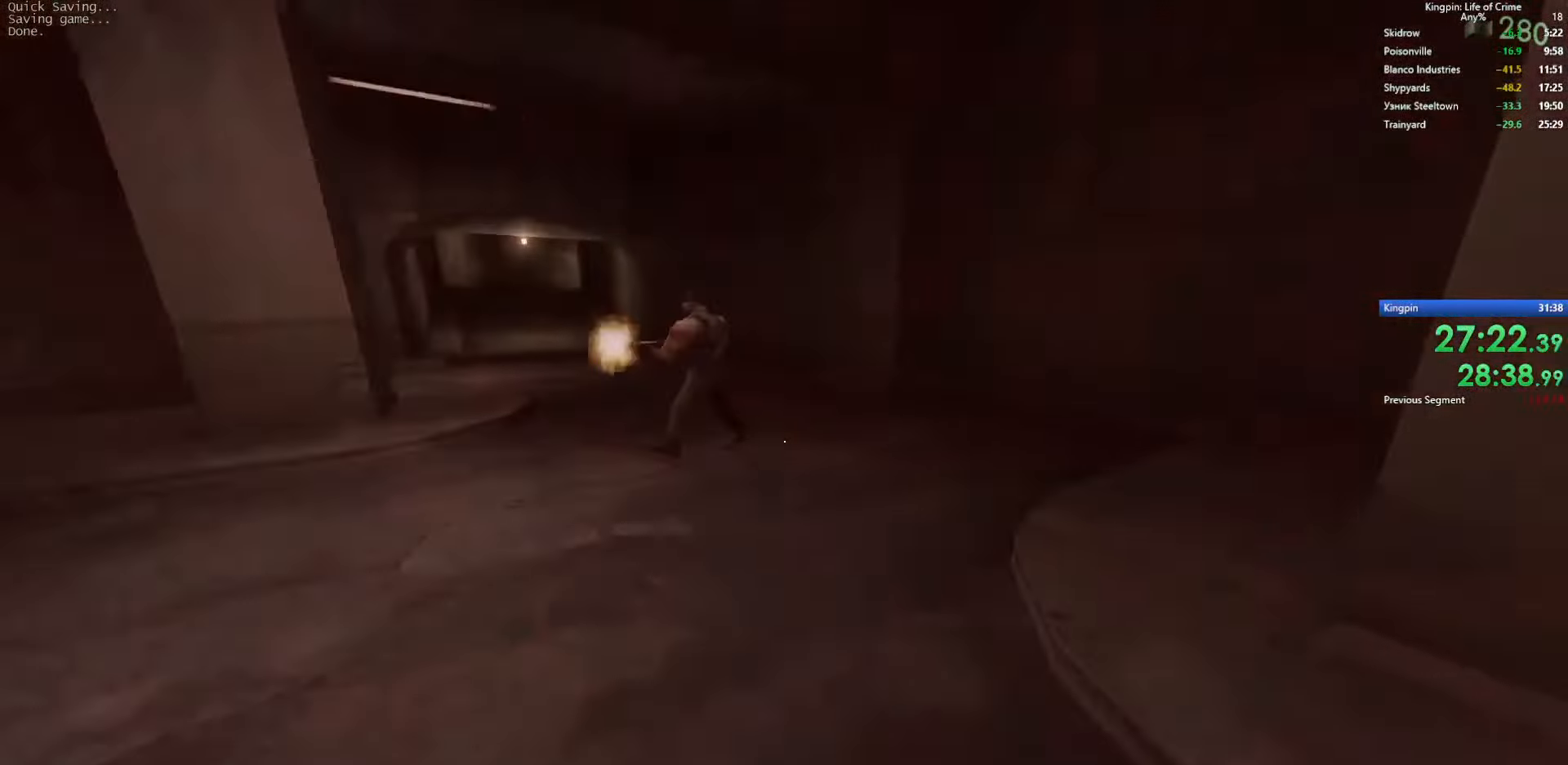
{"keys": ["a", "space"], "events": [[83, "a", "down"], [117, "d", "up"], [183, "space", "up"], [467, "space", "down"]]}
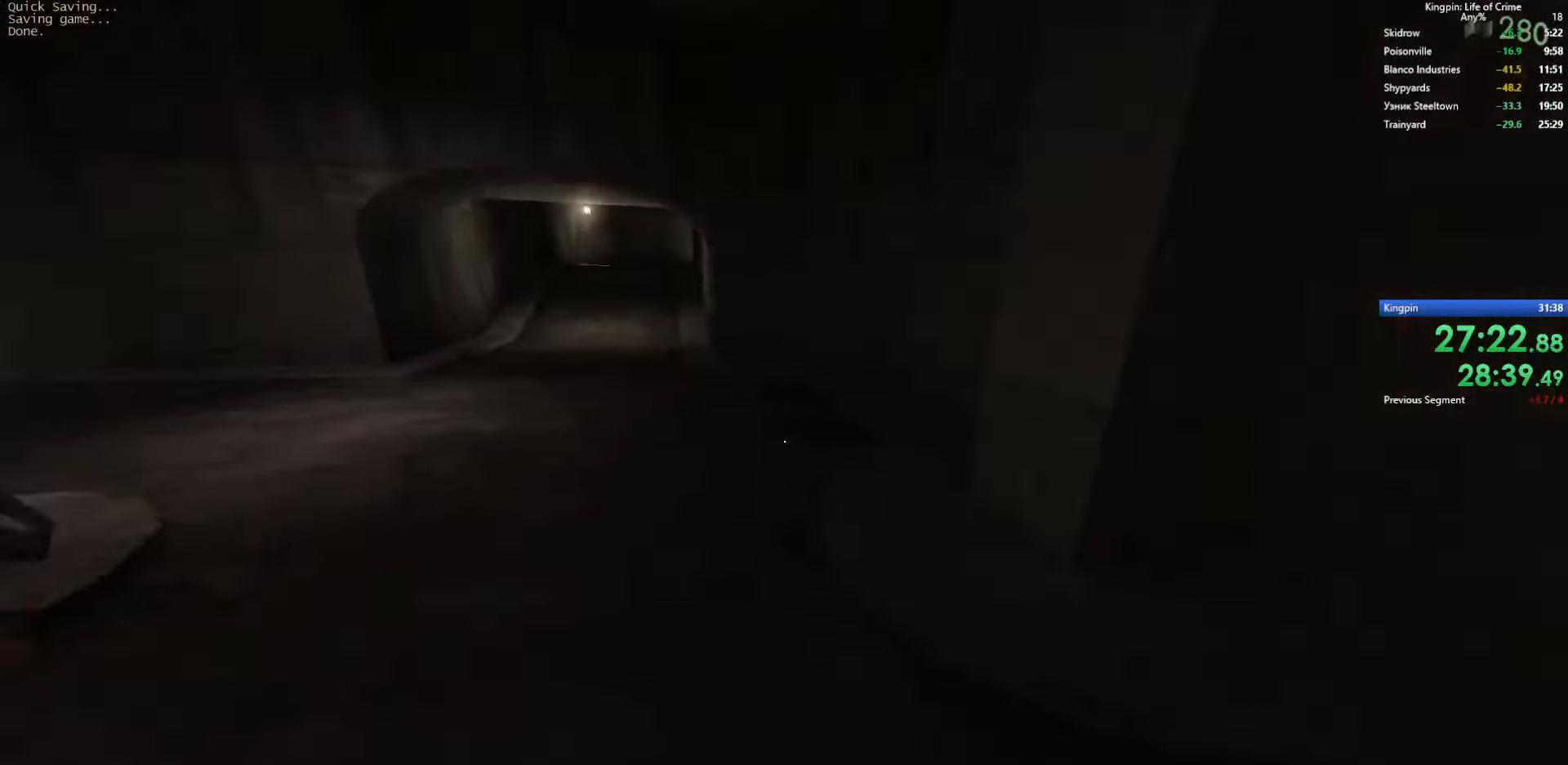
{"keys": ["d"], "events": [[300, "d", "down"], [333, "a", "up"], [350, "space", "up"]]}
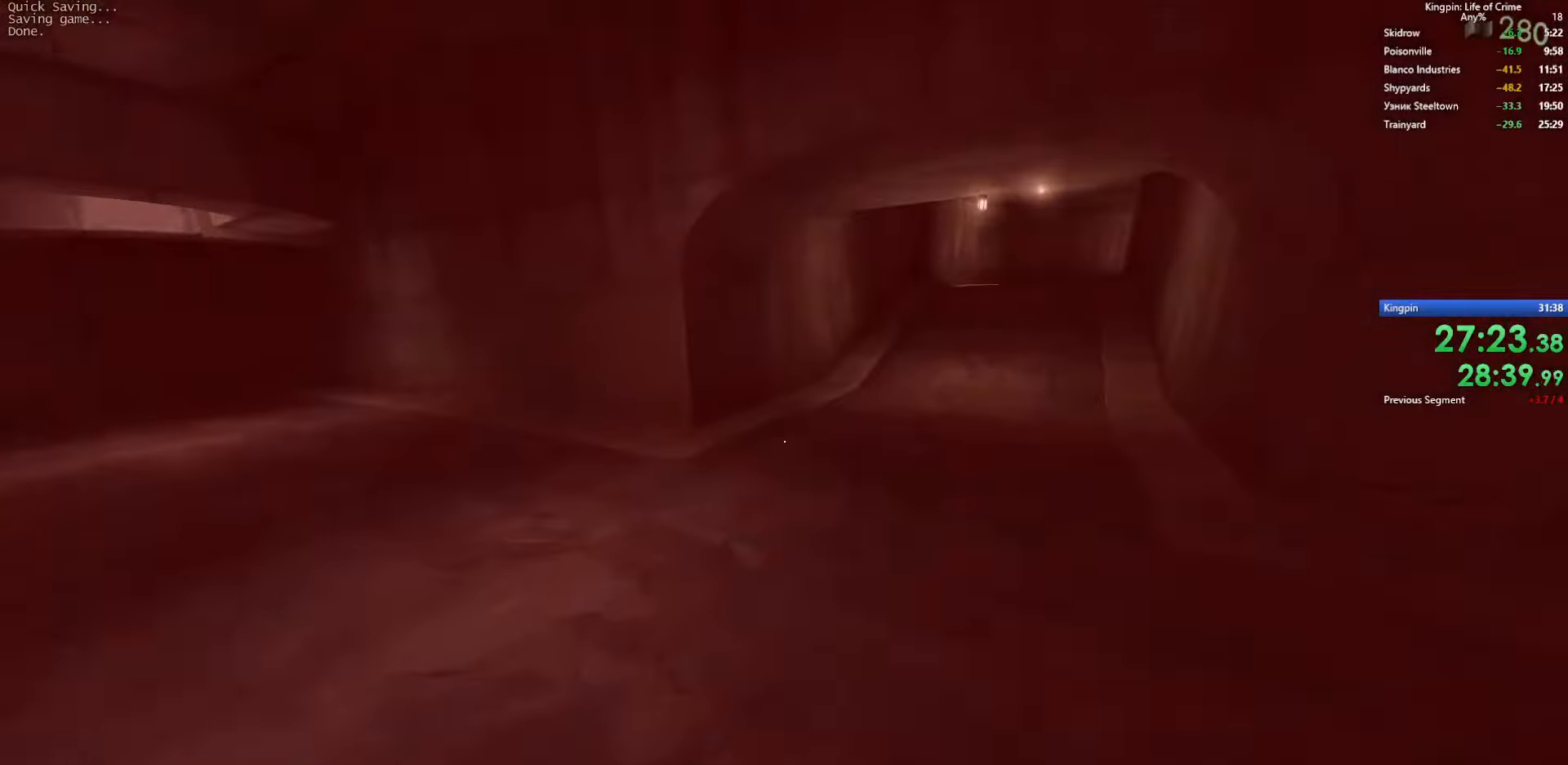
{"keys": ["a", "space"], "events": [[133, "space", "down"], [367, "a", "down"], [417, "d", "up"]]}
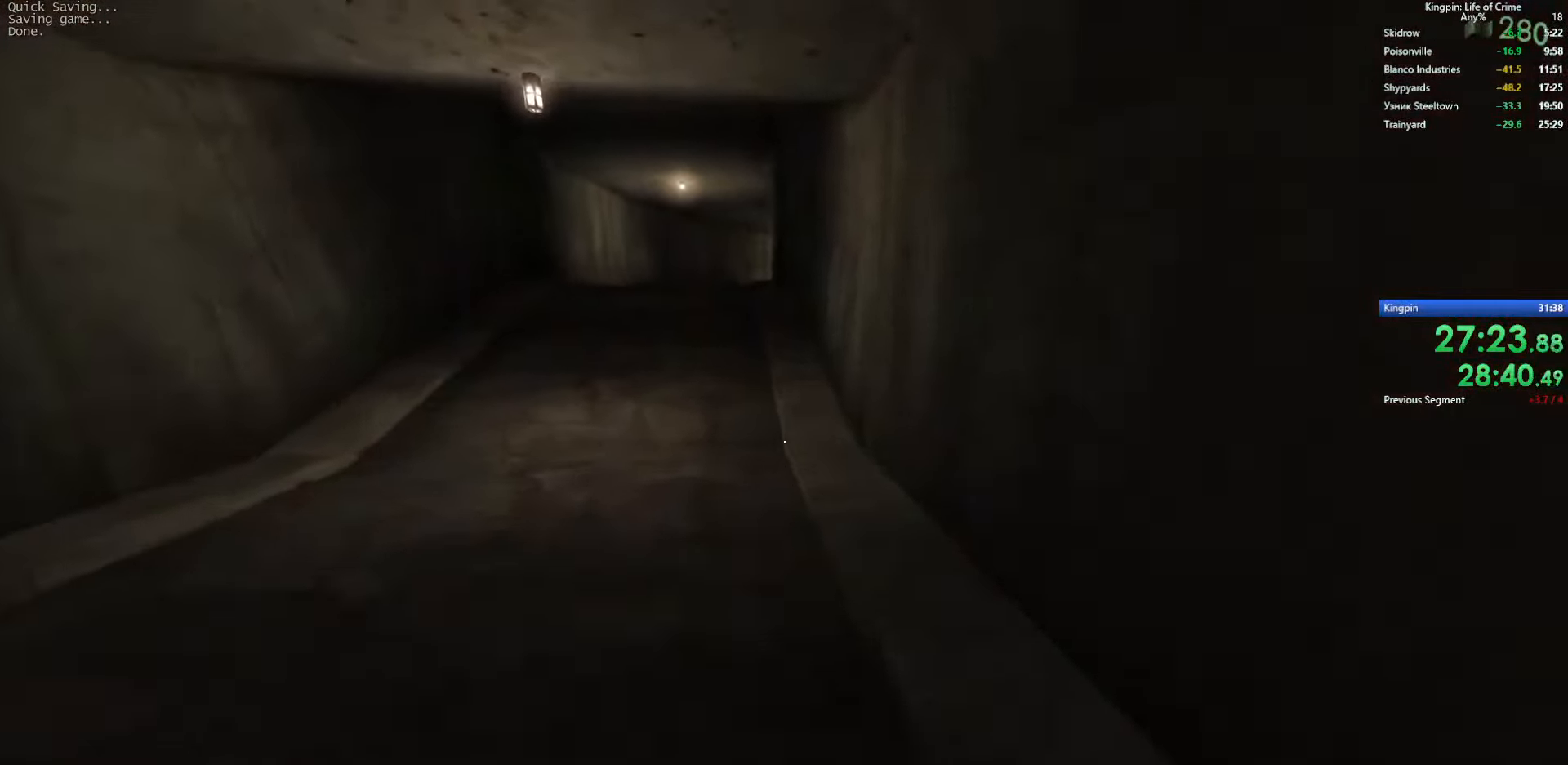
{"keys": ["d", "space"], "events": [[83, "space", "up"], [350, "d", "down"], [417, "a", "up"], [417, "space", "down"]]}
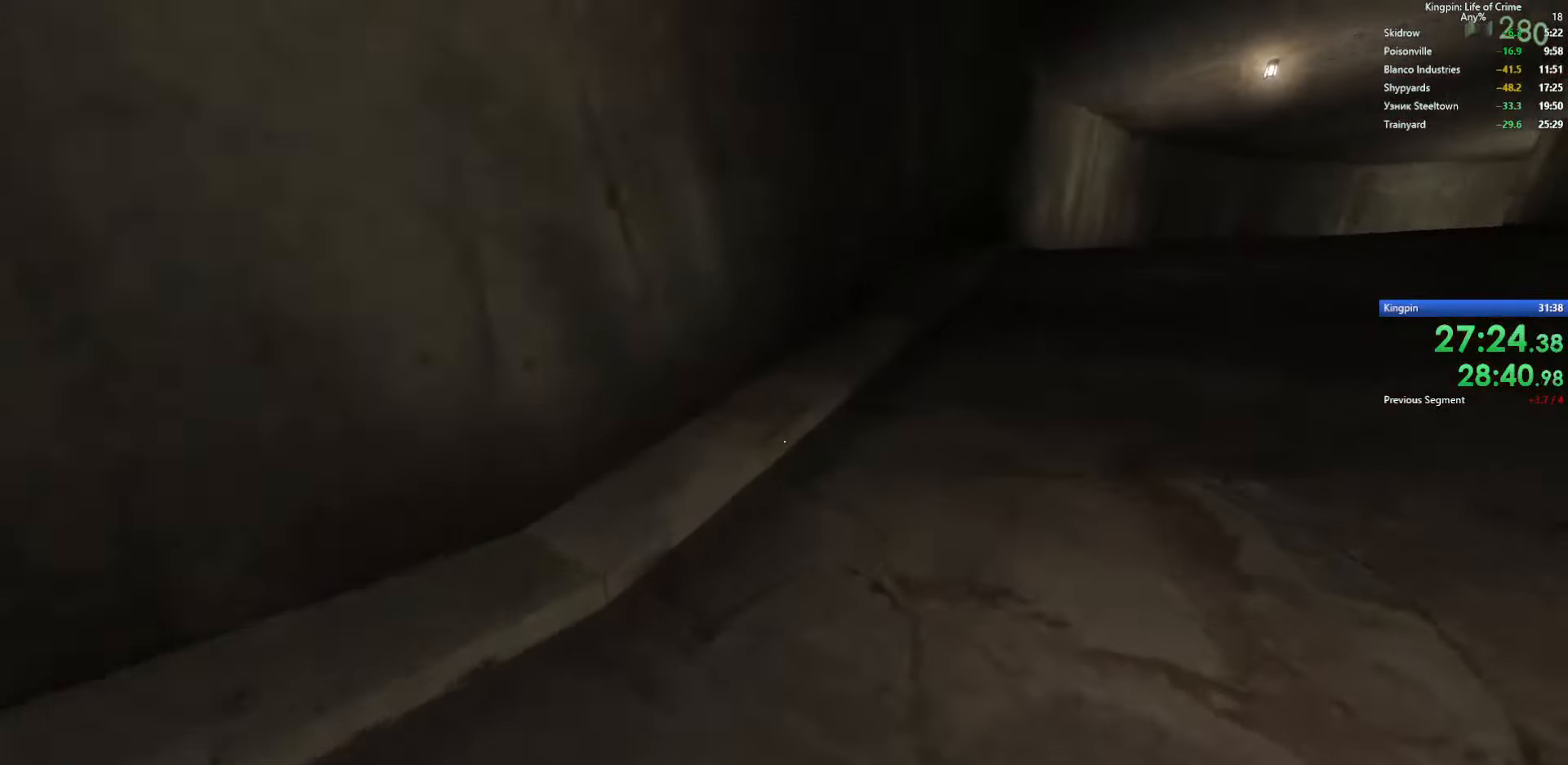
{"keys": ["d", "space"], "events": [[217, "space", "up"], [383, "space", "down"]]}
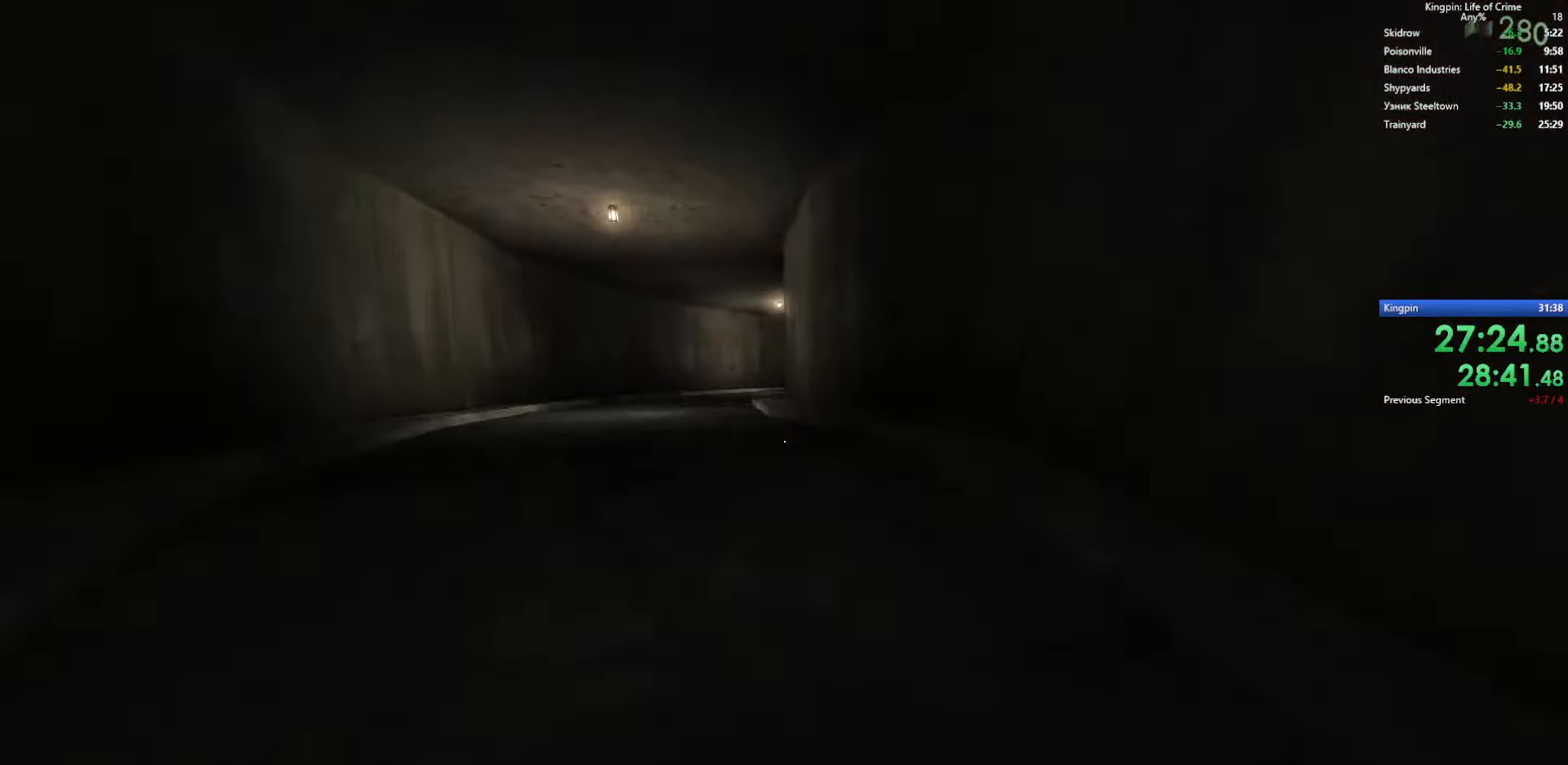
{"keys": ["a", "space"], "events": [[17, "a", "down"], [83, "d", "up"], [150, "space", "up"], [383, "space", "down"]]}
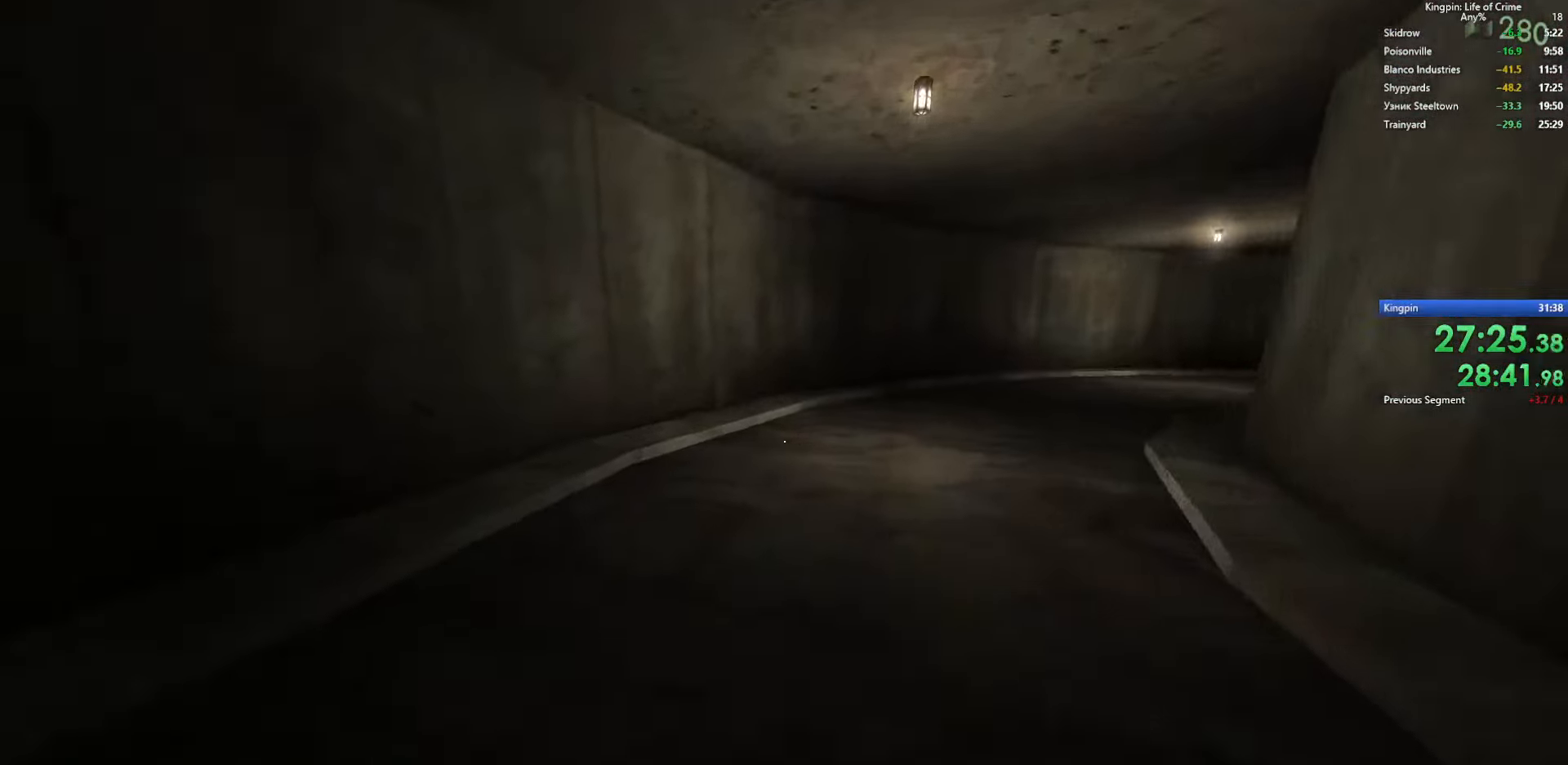
{"keys": ["d", "space"], "events": [[117, "d", "down"], [150, "a", "up"], [183, "space", "up"], [467, "space", "down"]]}
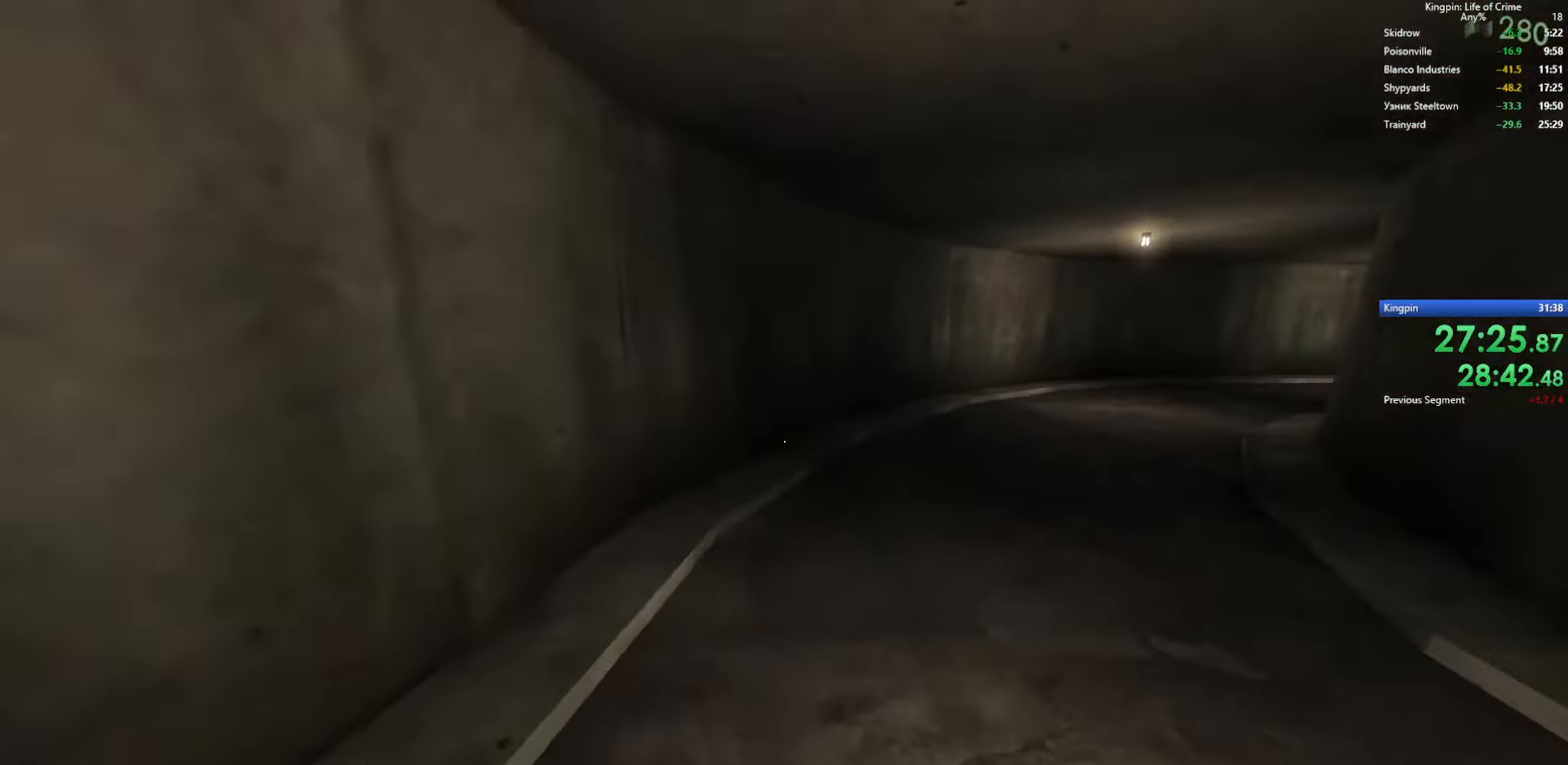
{"keys": ["a", "space"], "events": [[333, "a", "down"], [383, "d", "up"]]}
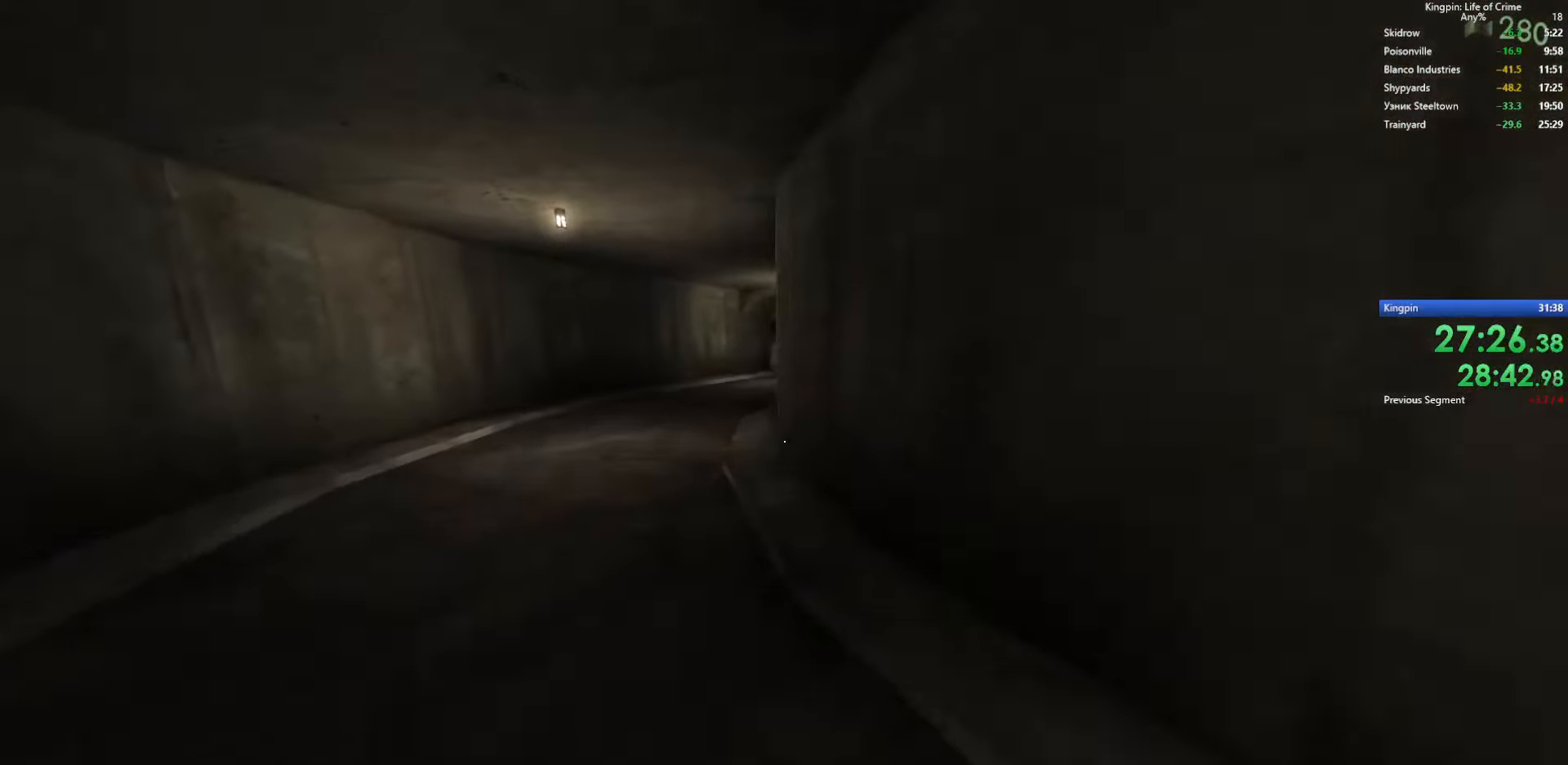
{"keys": ["a", "d", "space"], "events": [[17, "space", "up"], [283, "space", "down"], [483, "d", "down"]]}
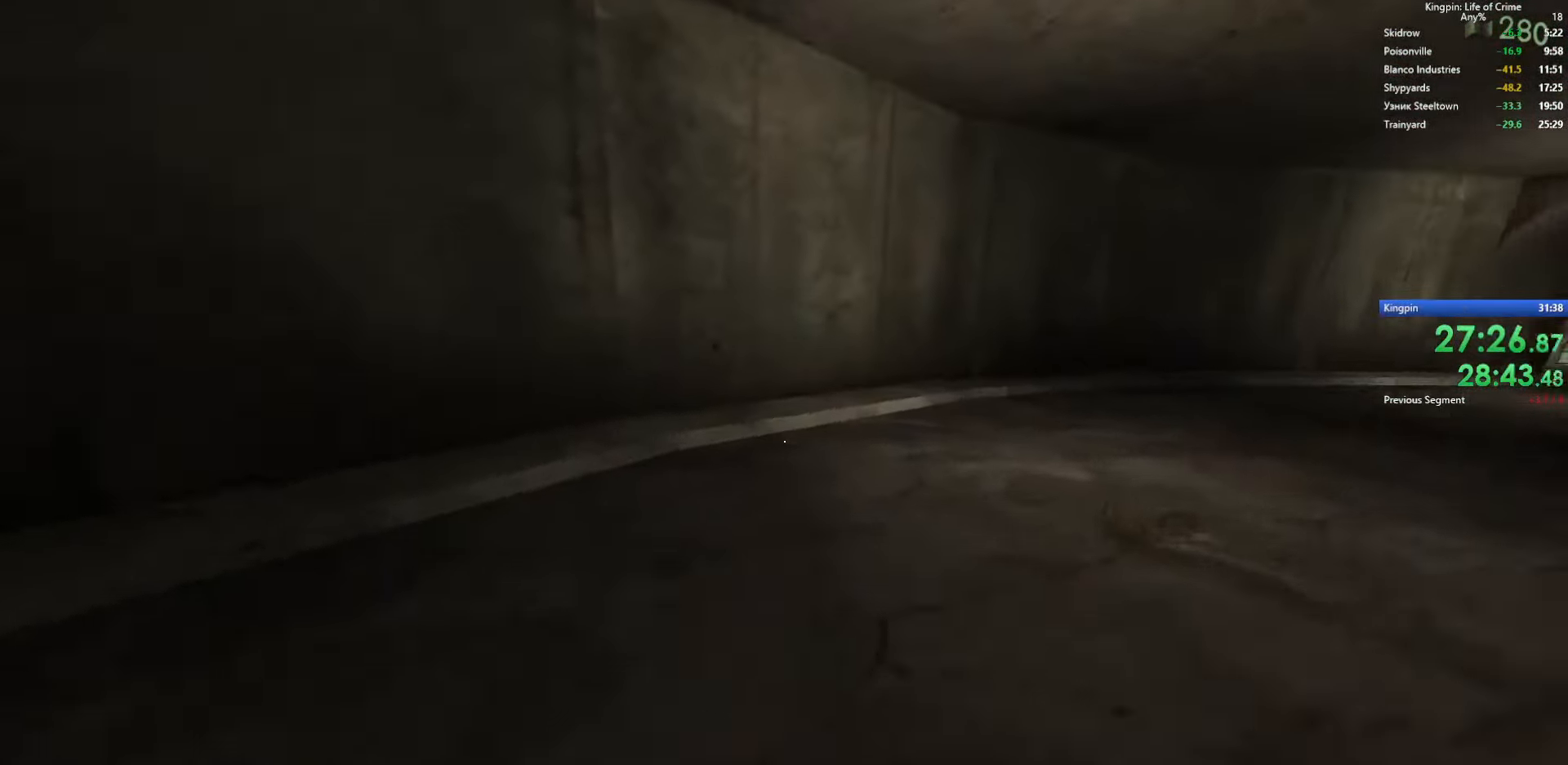
{"keys": ["d", "space"], "events": [[33, "a", "up"], [83, "space", "up"], [383, "space", "down"]]}
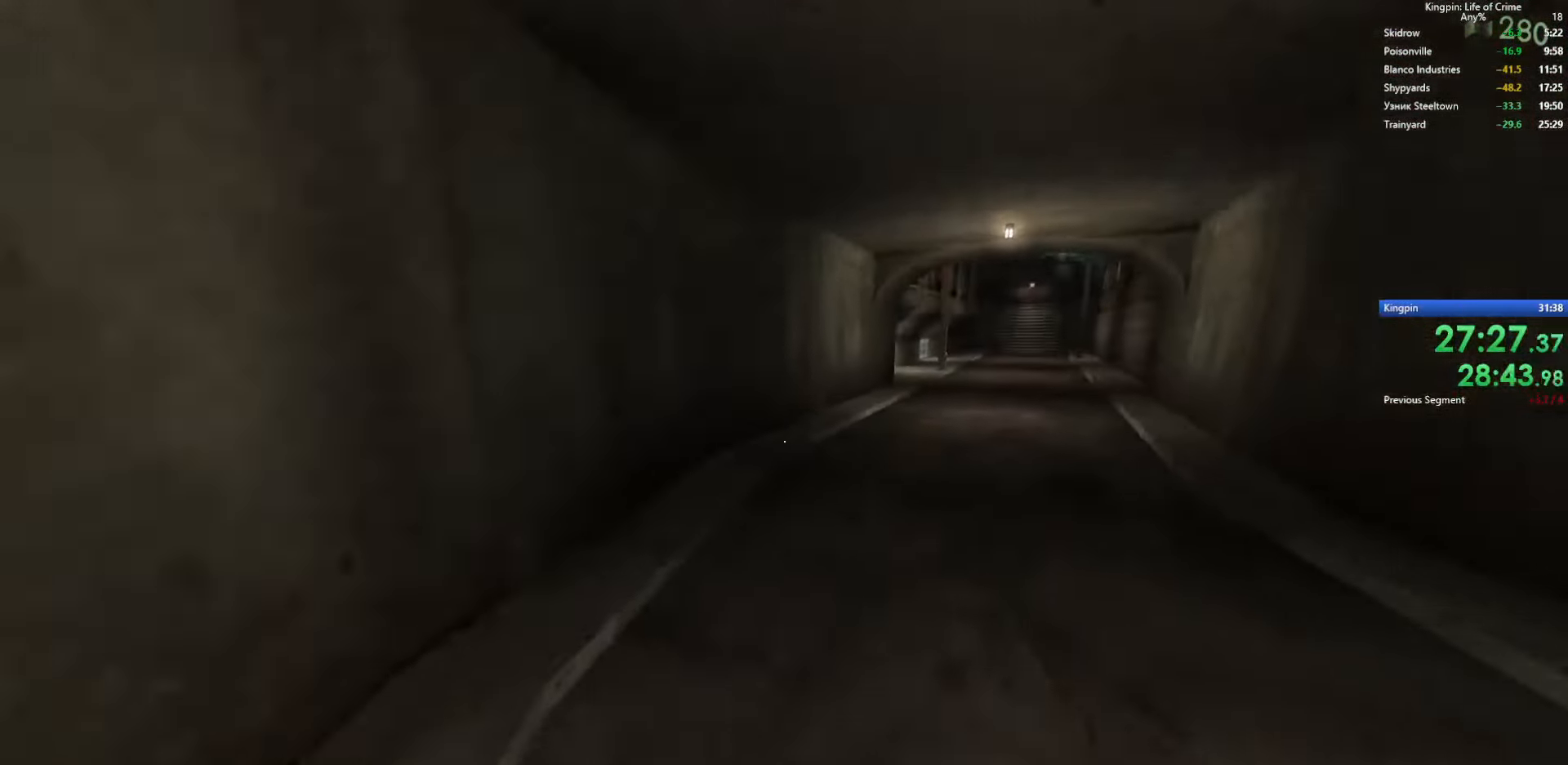
{"keys": ["a"], "events": [[217, "a", "down"], [267, "d", "up"], [334, "space", "up"]]}
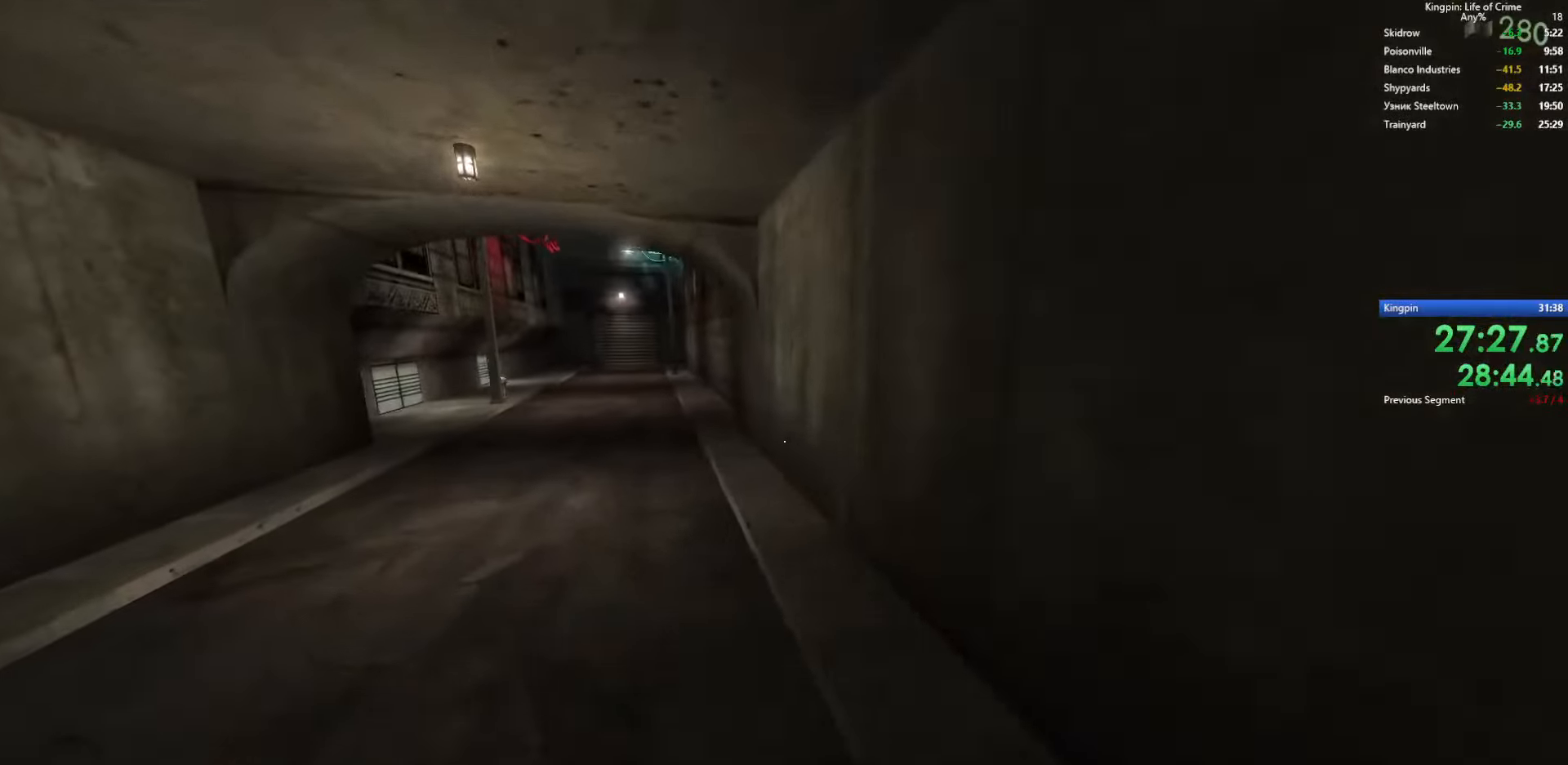
{"keys": ["d"], "events": [[100, "space", "down"], [384, "d", "down"], [417, "a", "up"], [450, "space", "up"]]}
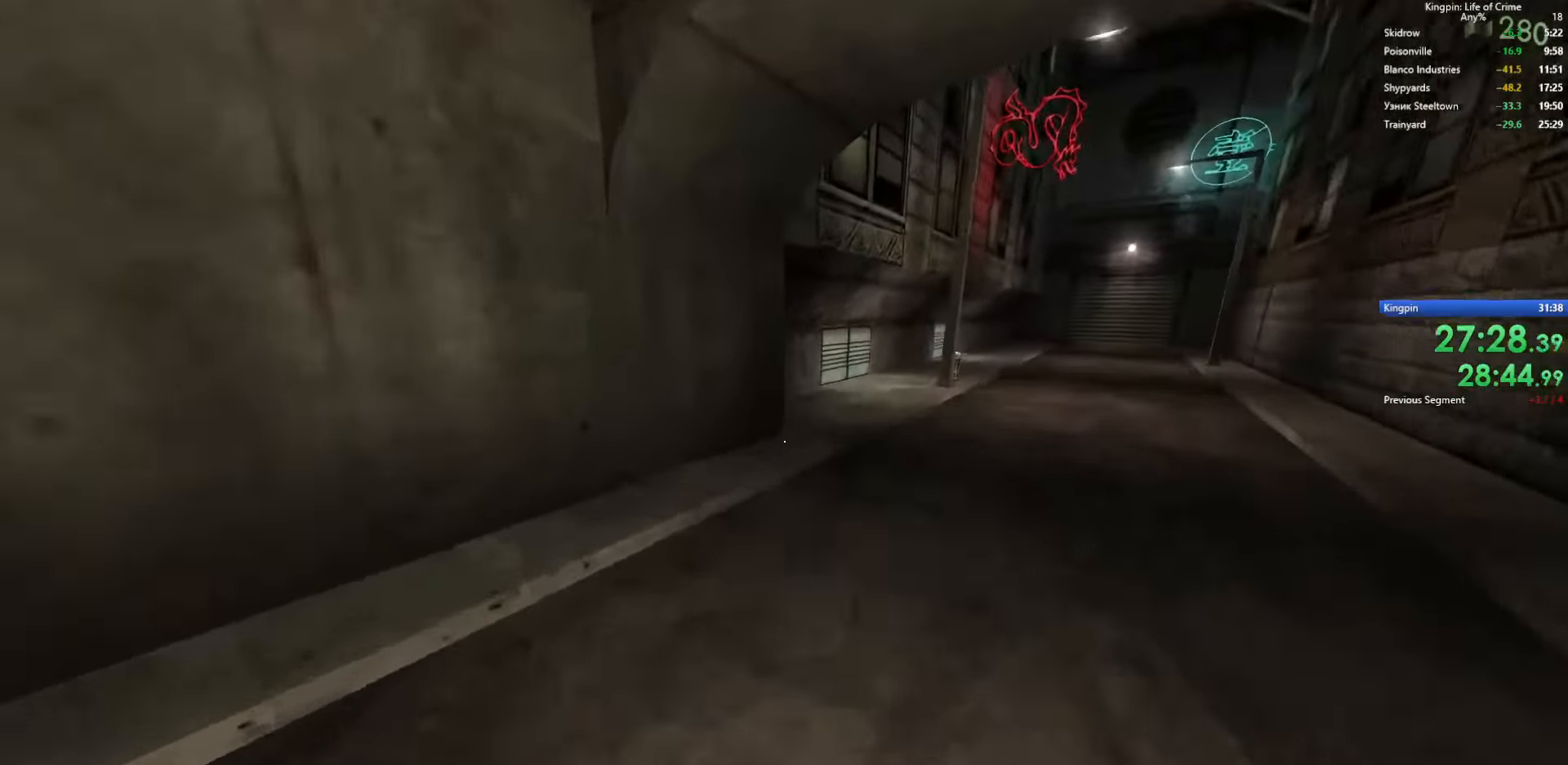
{"keys": ["d", "space"], "events": [[267, "space", "down"]]}
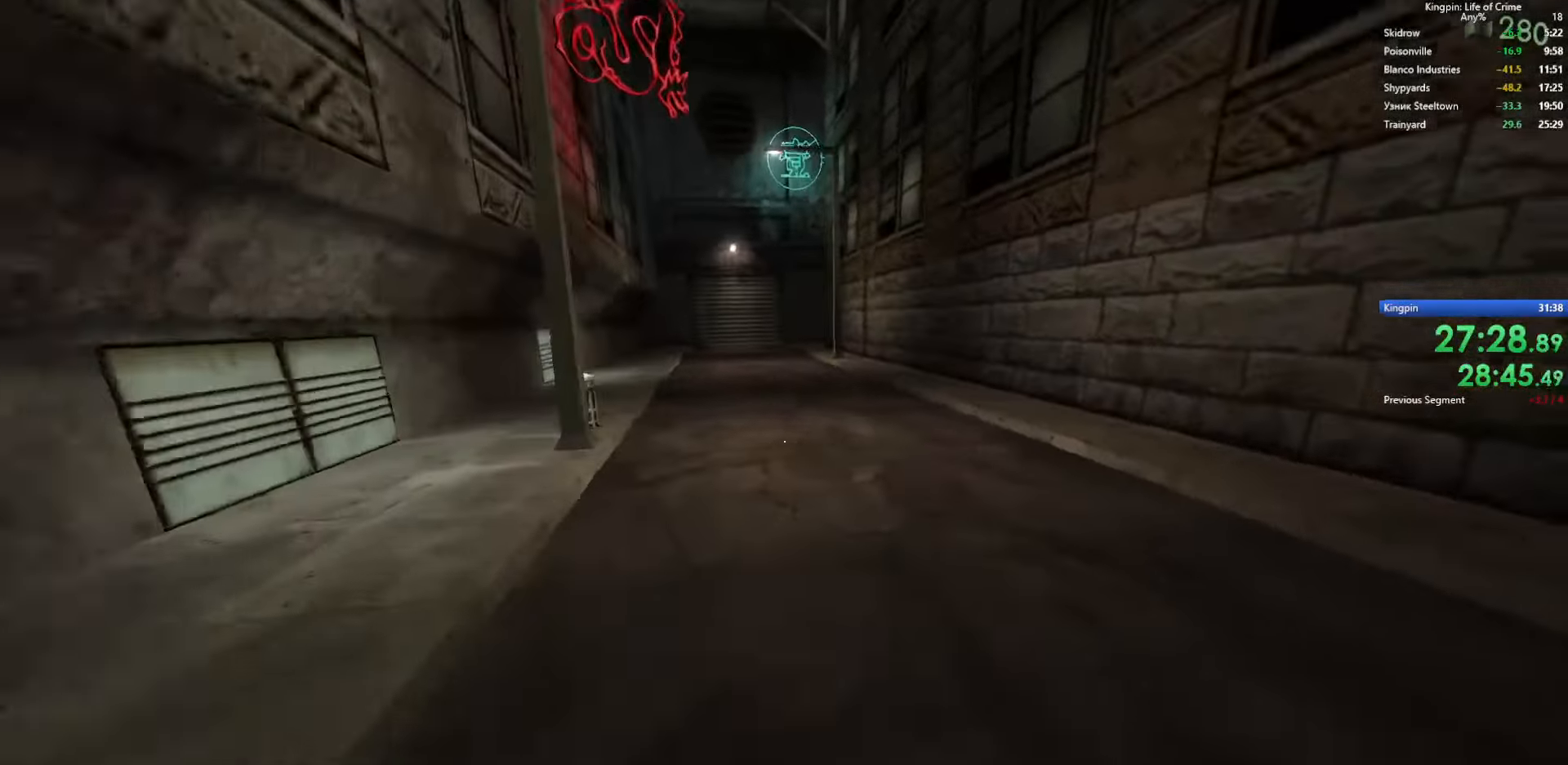
{"keys": ["a"], "events": [[84, "a", "down"], [134, "d", "up"], [234, "space", "up"]]}
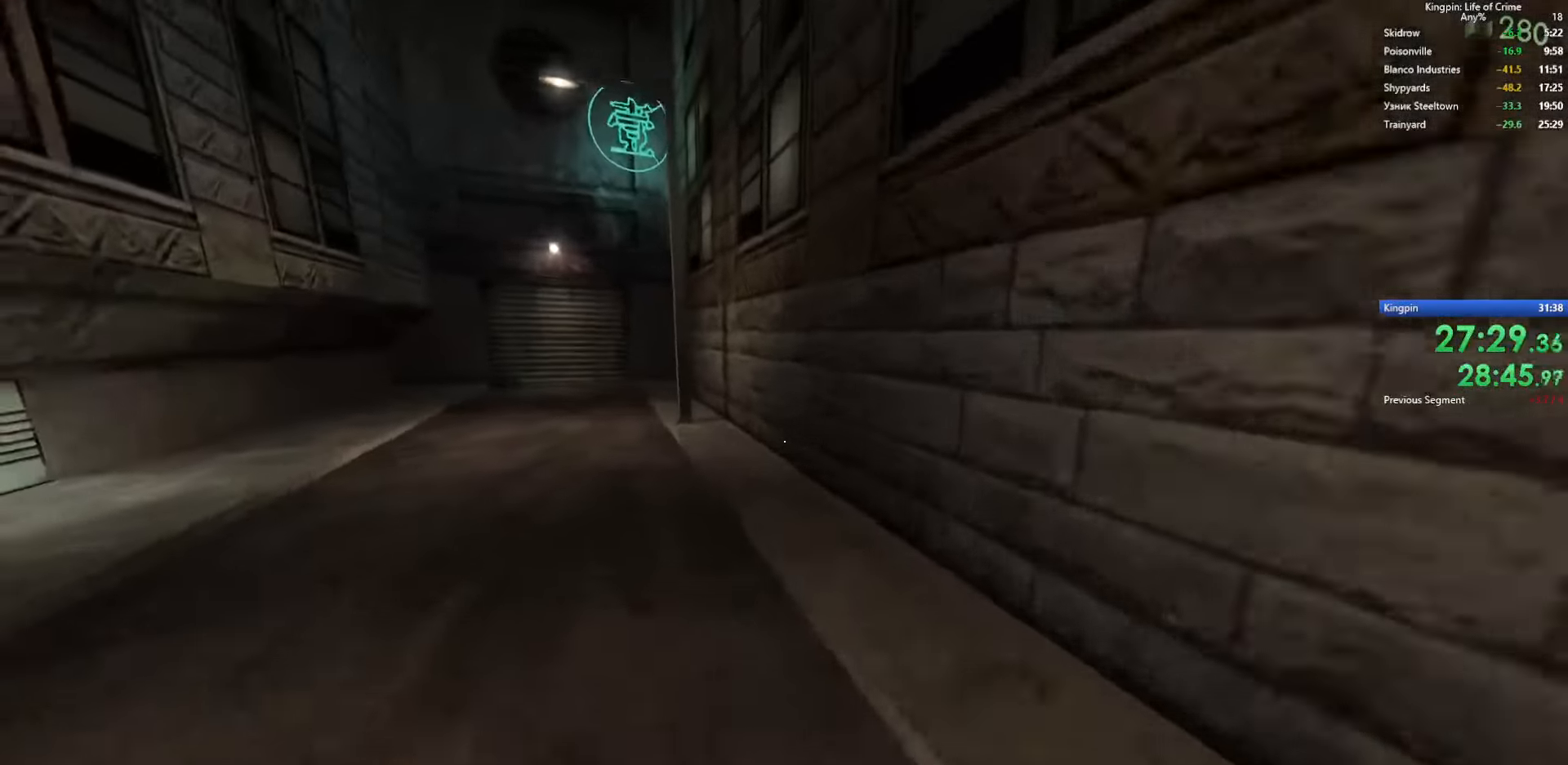
{"keys": ["d"], "events": [[17, "space", "down"], [417, "d", "down"], [417, "space", "up"], [484, "a", "up"]]}
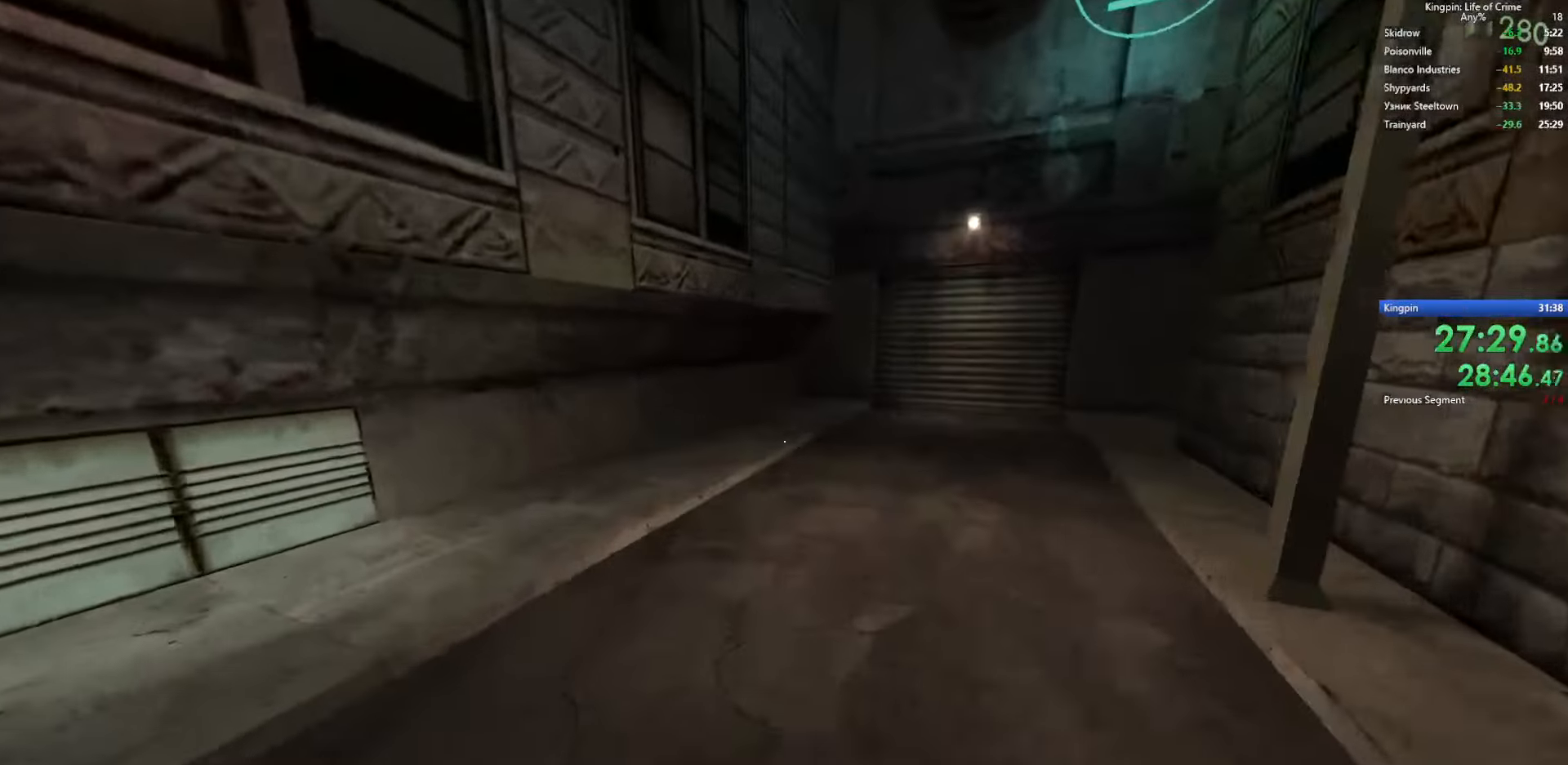
{"keys": ["d"], "events": [[217, "space", "down"], [500, "space", "up"]]}
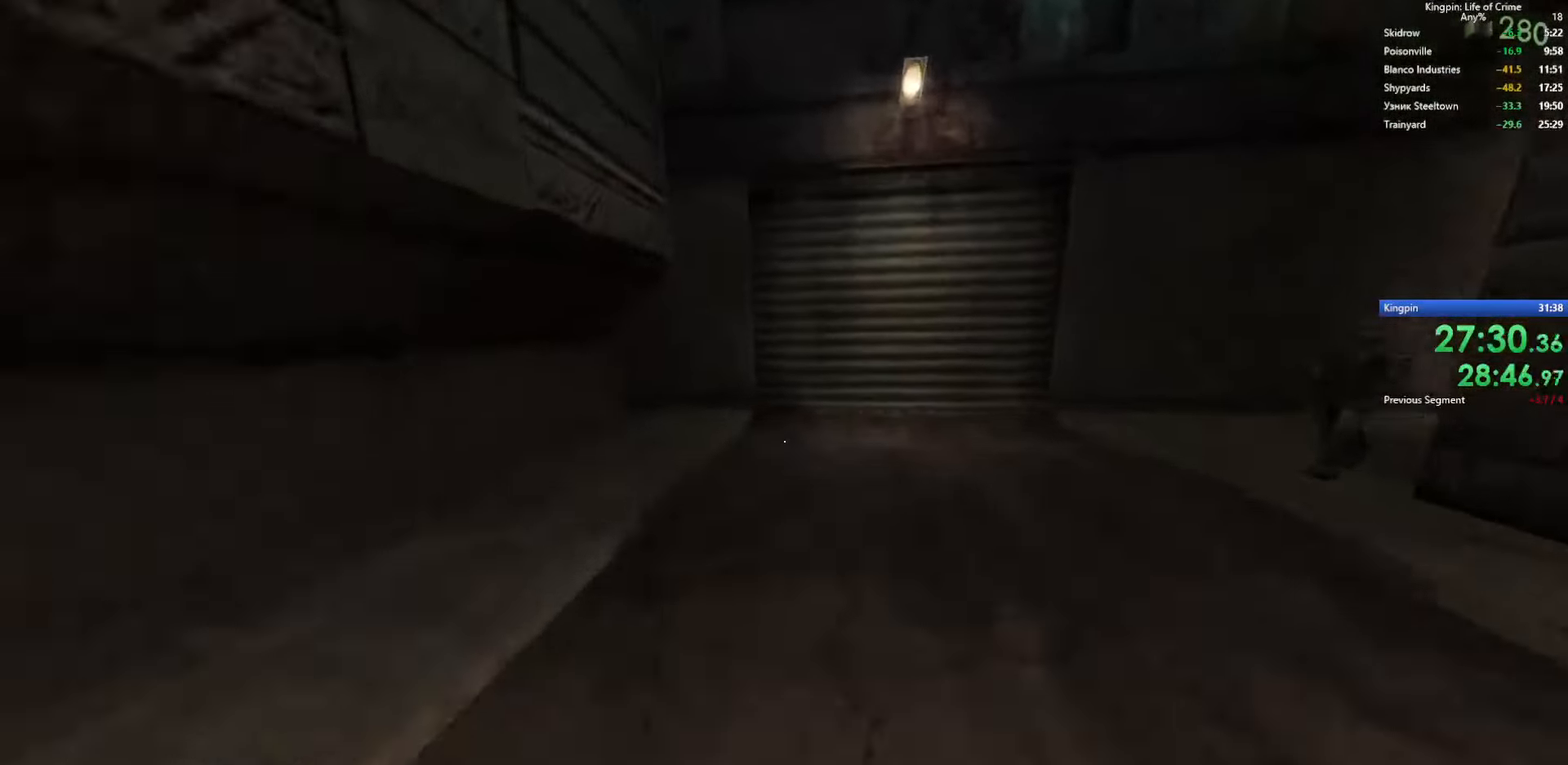
{"keys": ["d", "space"], "events": [[334, "space", "down"]]}
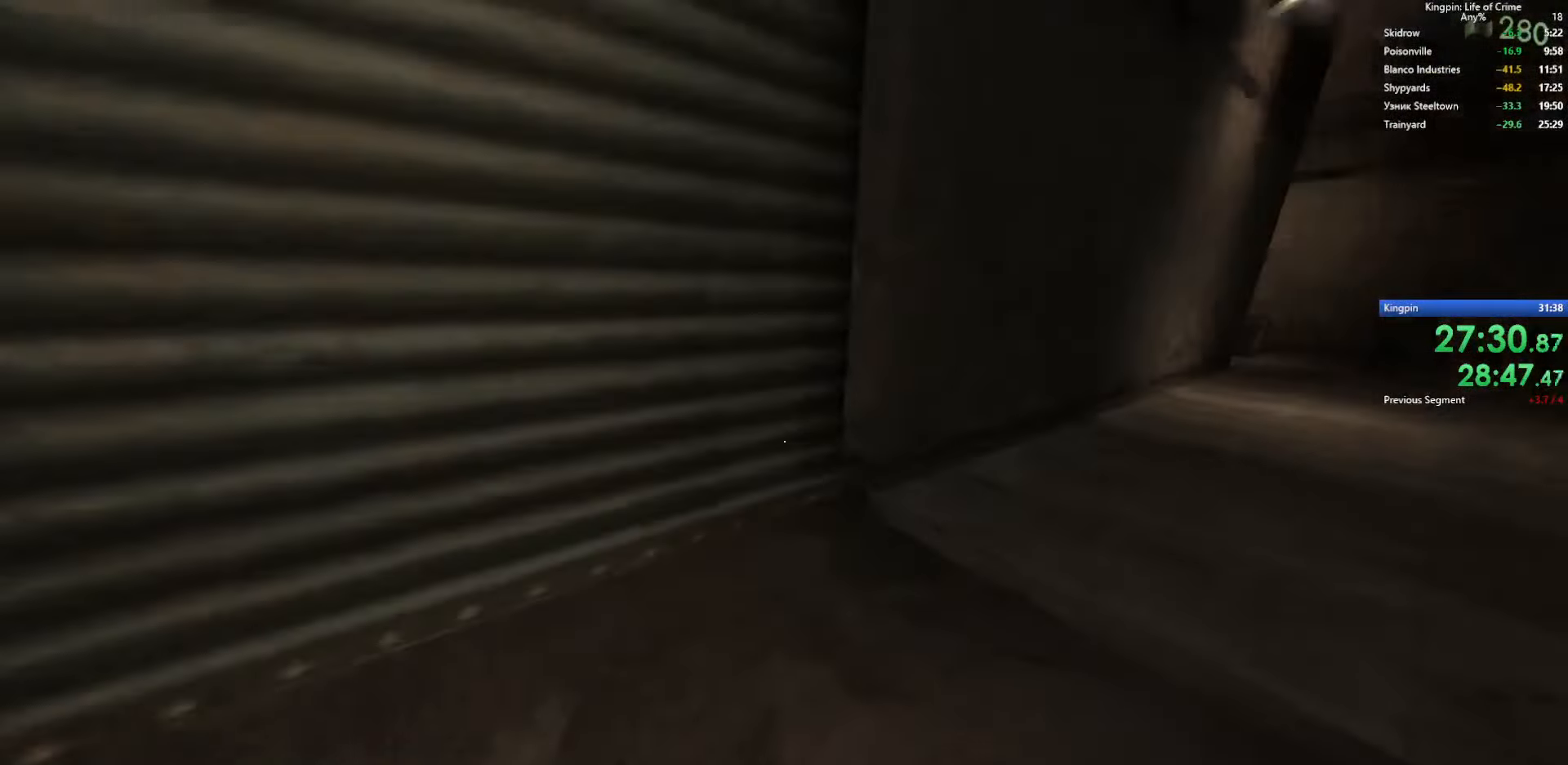
{"keys": ["a", "d"], "events": [[300, "space", "up"], [500, "a", "down"]]}
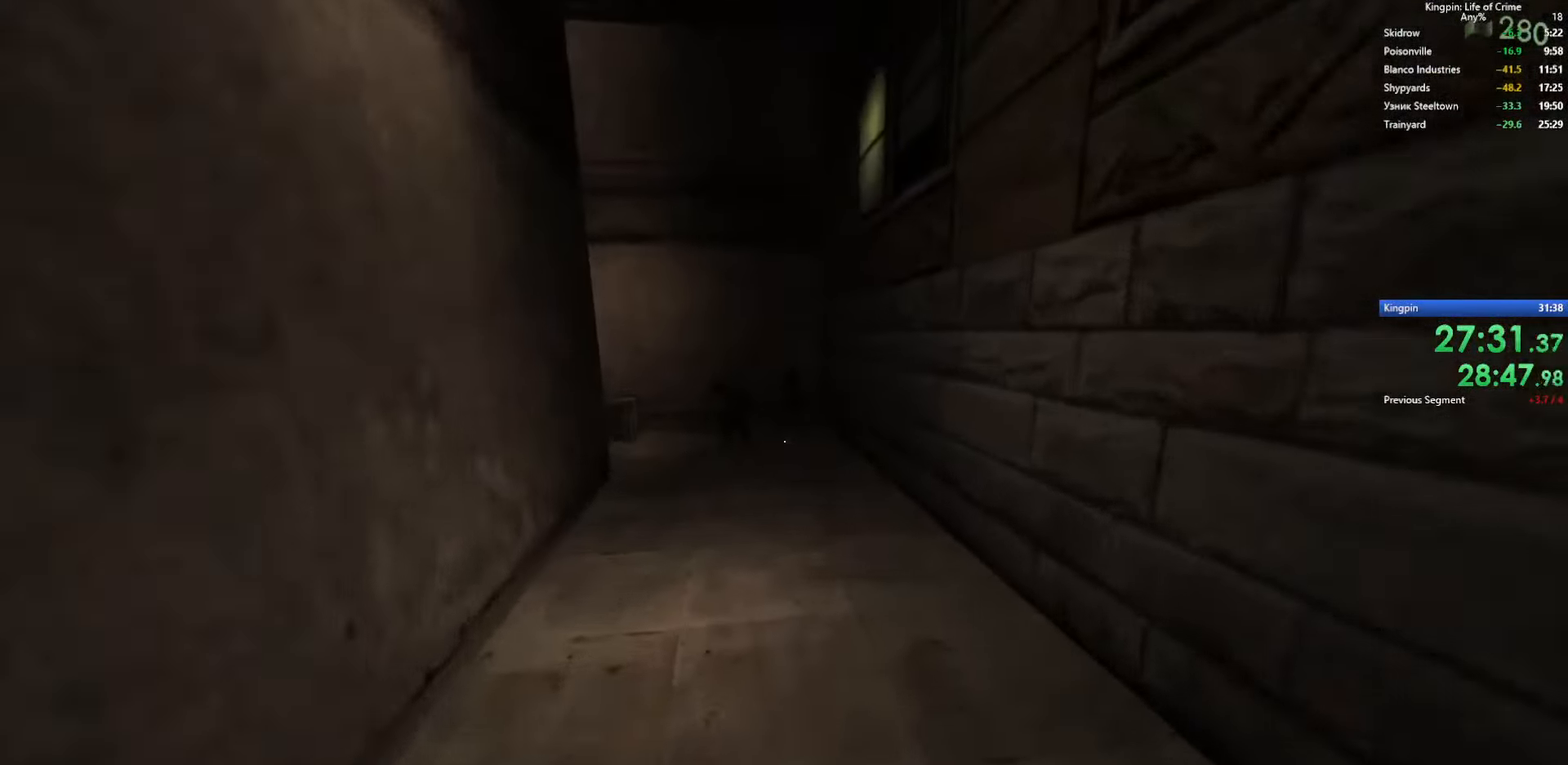
{"keys": ["a"], "events": [[50, "d", "up"], [84, "space", "down"], [417, "space", "up"]]}
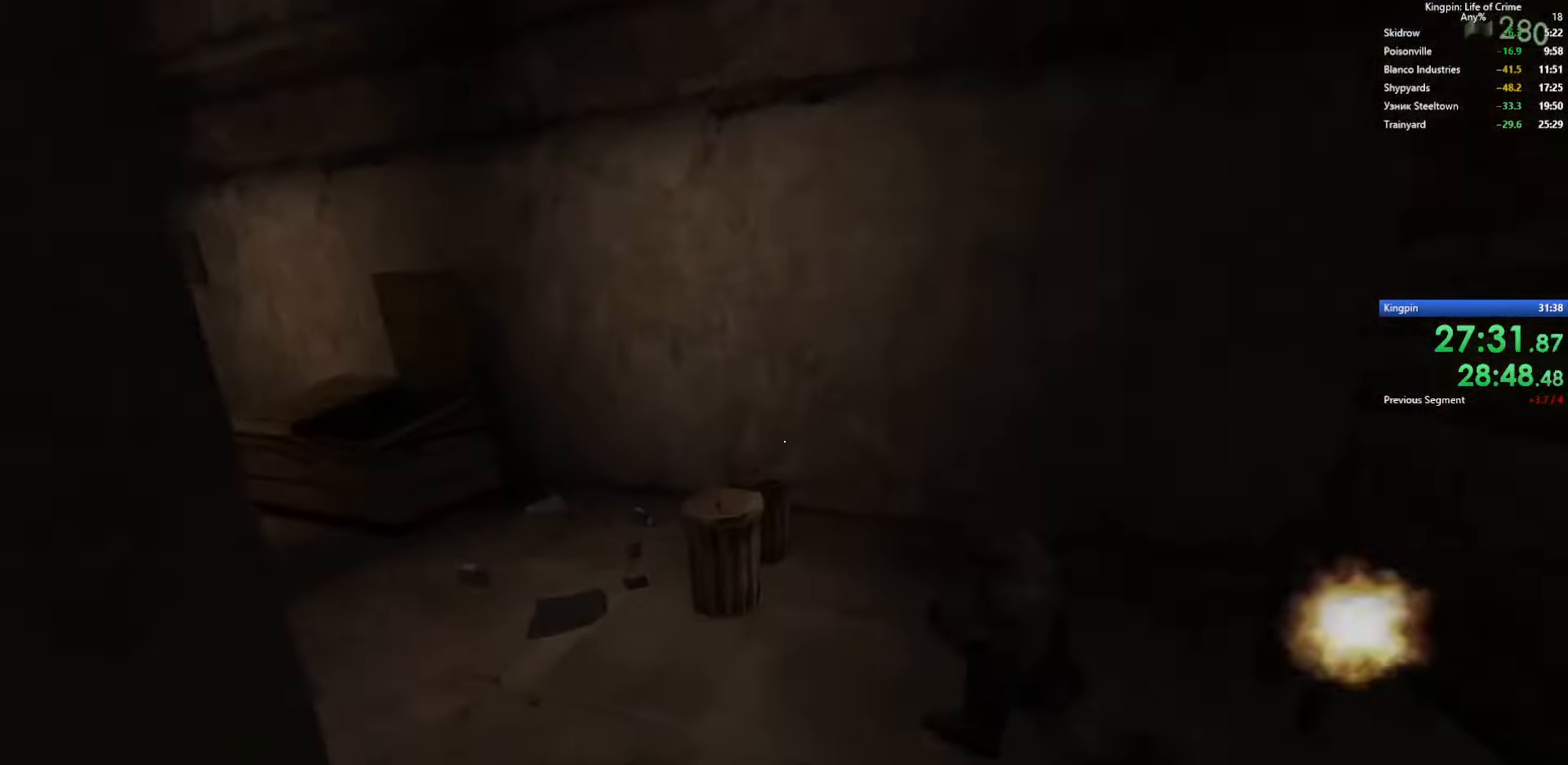
{"keys": ["a", "w"], "events": [[100, "space", "down"], [217, "space", "up"], [284, "space", "down"], [367, "space", "up"], [500, "w", "down"]]}
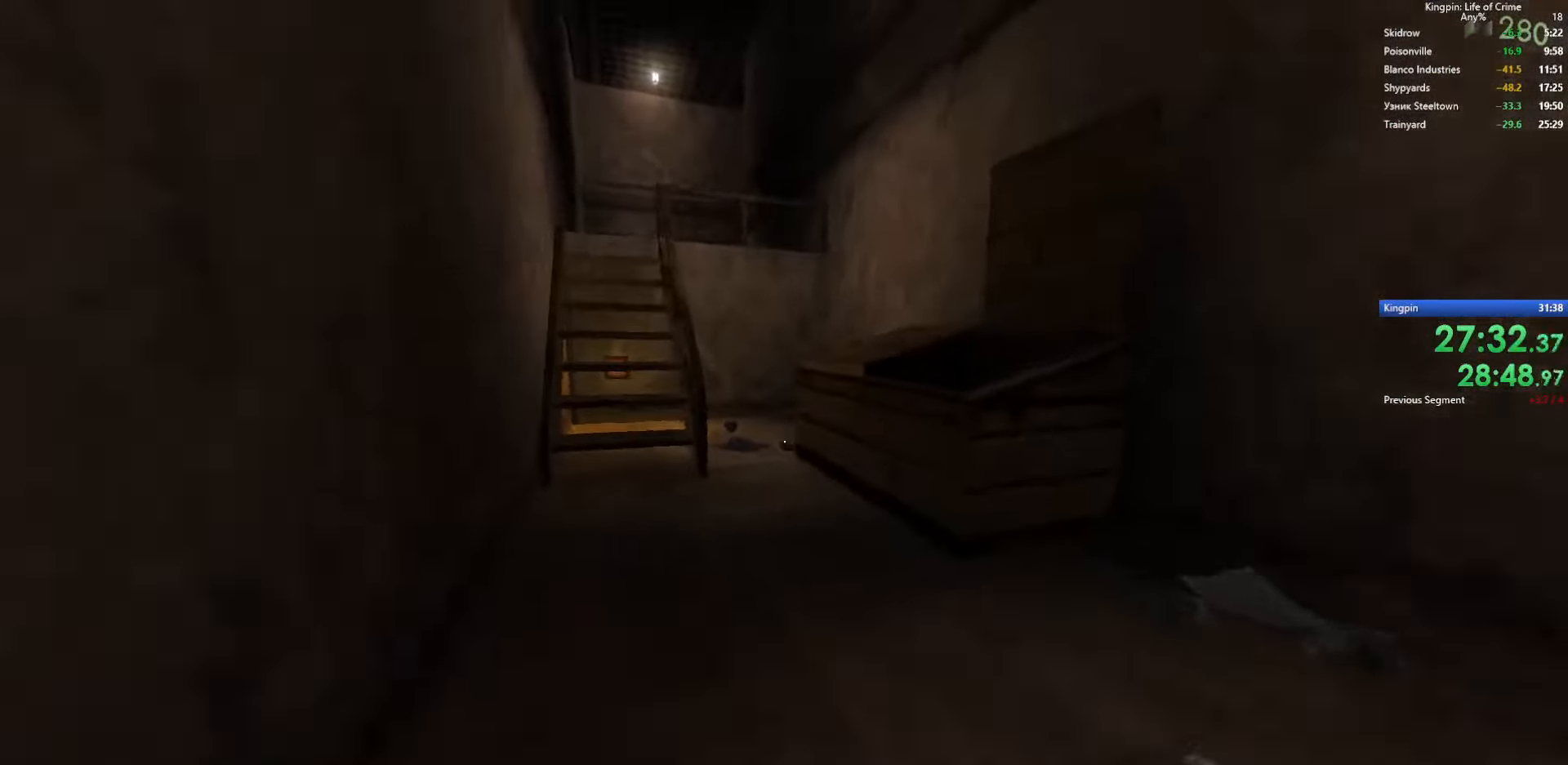
{"keys": ["a", "w"], "events": [[50, "a", "up"], [466, "a", "down"]]}